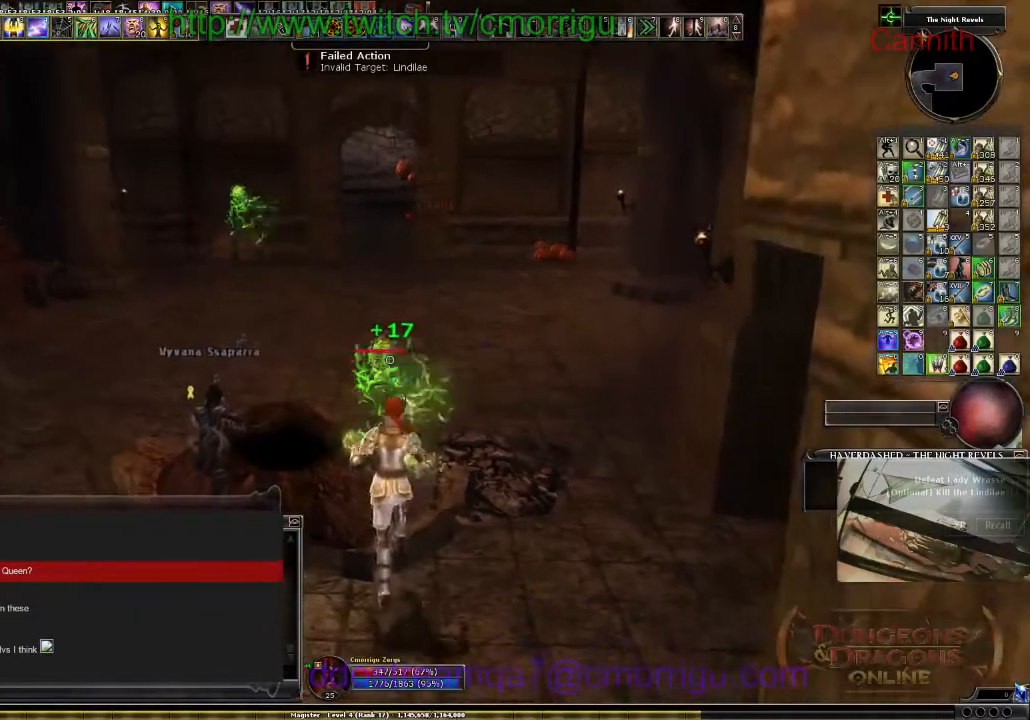
Gameplay with keyboard; each line is a JSON object with the keys held at the frame after it. "events" lists presses ("down") and releases ("up") of ".", "/", "0", "1", "2", "3", "4", "5", "6", "7", "8", "9", "a", "b", "backslash", "backspace", "c", "caps_lock", "comma", "ctrl_l", "ctrl_r", "d", "e", "equals", "escape", "f", "f1", "f10", "f11", "f12", "f2", "f3", "f4", "f5", "f6", "f7", "f8", "f9", "g", "h", "i", "j", "k", "l", "lbracket", "m", "minus", "n", "o", "p", "q", "quote", "r", "rbracket", "return", "s", "semicolon", "shift_l", "shift_r", "space", "t", "tab", "tilde", "u", "v", "w", "x", "y" and "z" between this image and that frame as [ms after this image, input, new state], when the widget could be followed in between. No other keys are recorded. Mouse input is not recorded.
{"keys": [], "events": []}
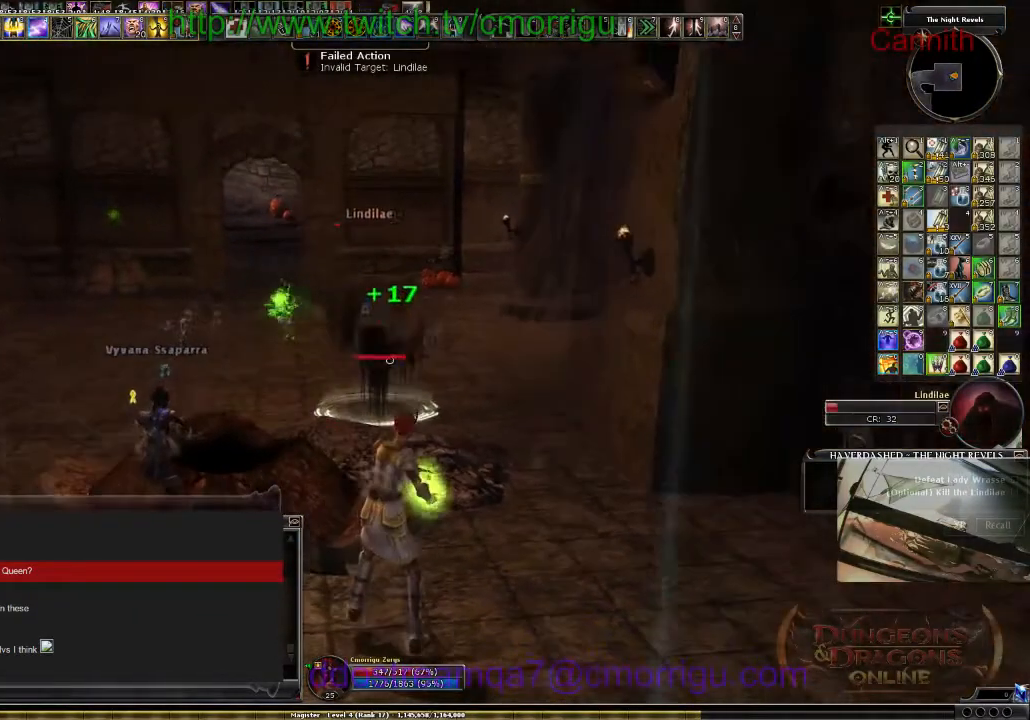
{"keys": ["a", "s"], "events": [[100, "a", "down"], [267, "s", "down"]]}
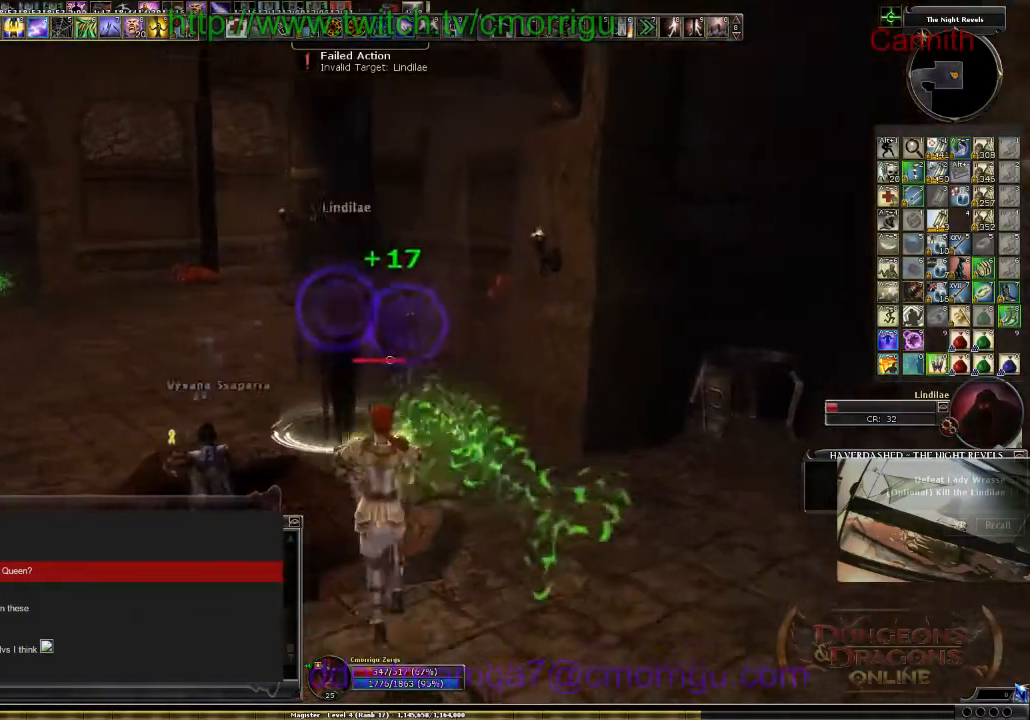
{"keys": ["a", "s"], "events": [[67, "a", "up"], [100, "s", "up"], [334, "s", "down"], [367, "a", "down"]]}
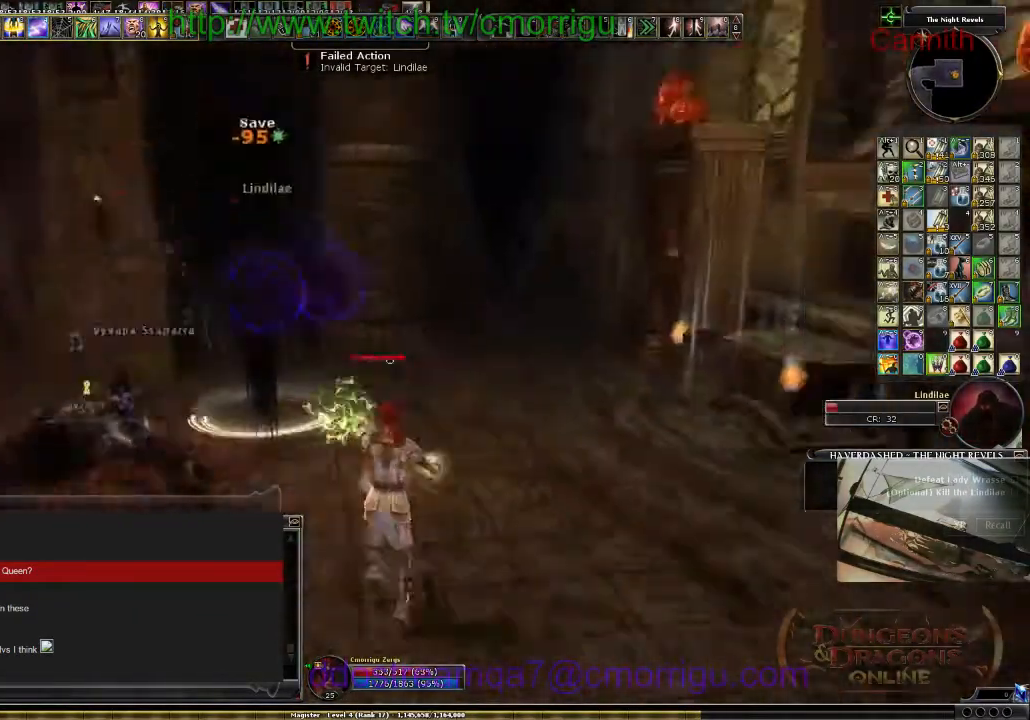
{"keys": ["a", "s"], "events": []}
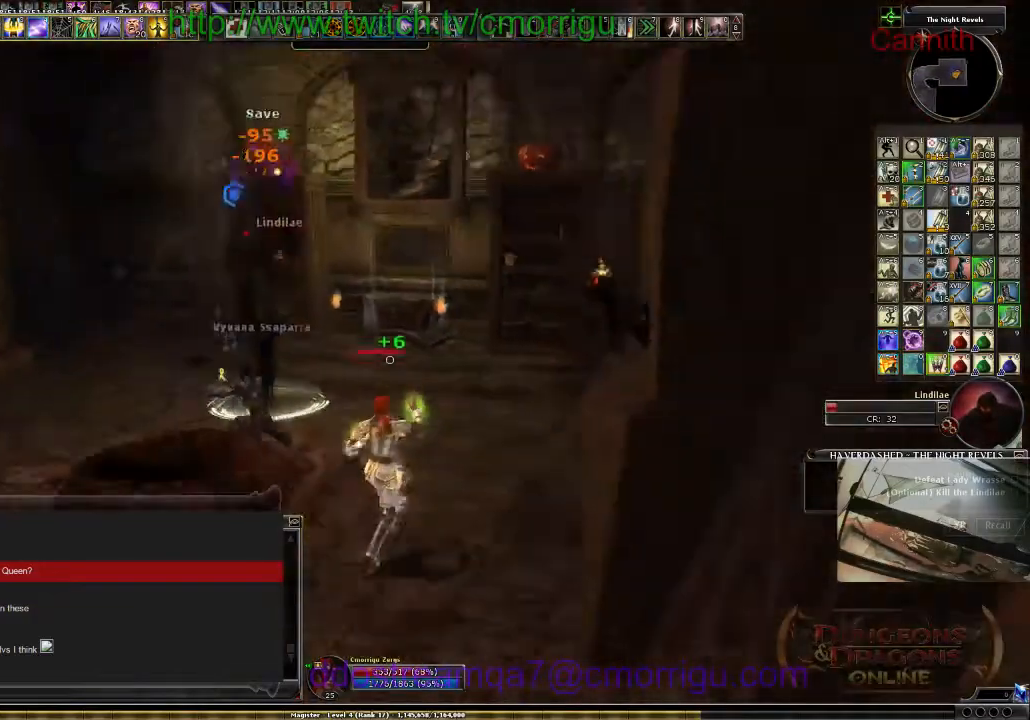
{"keys": ["s"], "events": [[200, "a", "up"]]}
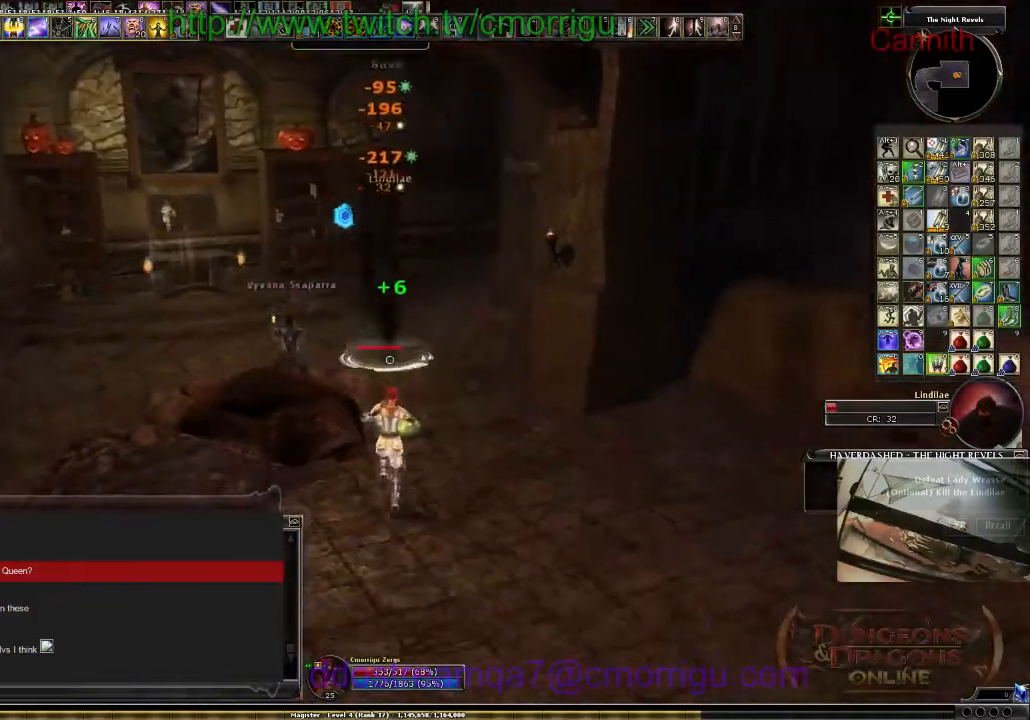
{"keys": ["s"], "events": []}
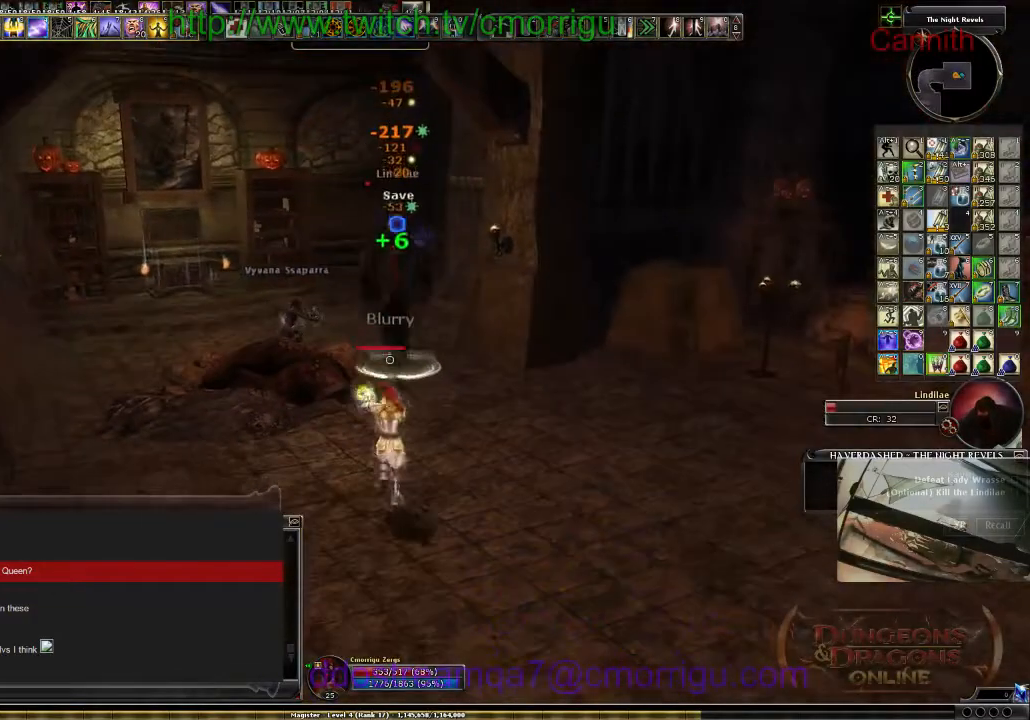
{"keys": ["a", "s"], "events": [[400, "a", "down"]]}
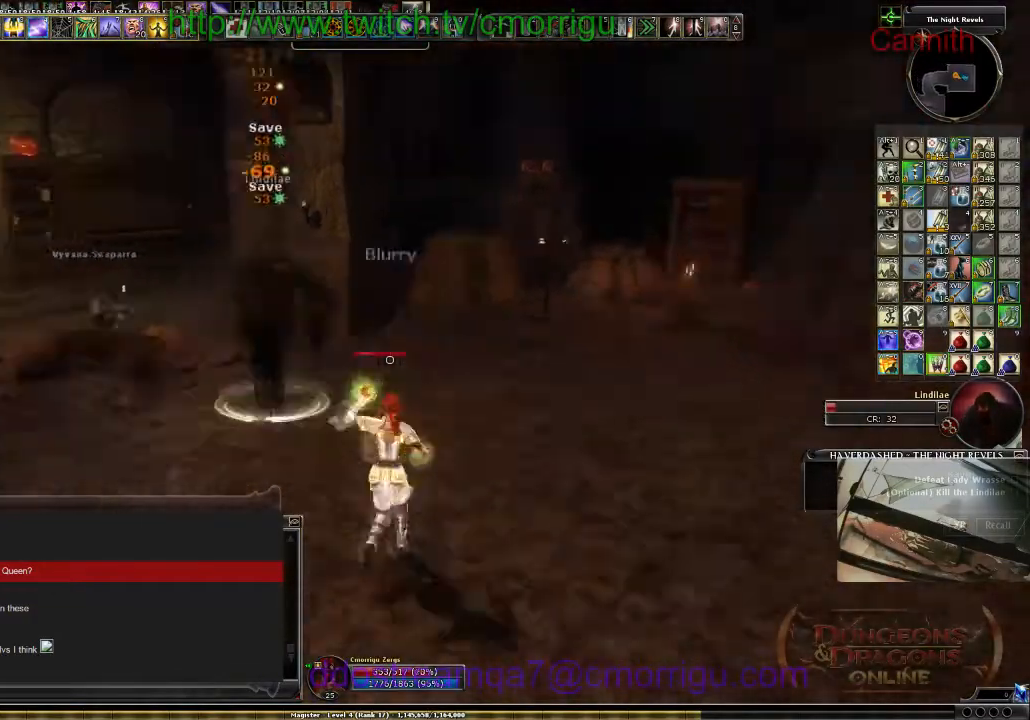
{"keys": ["a", "s"], "events": []}
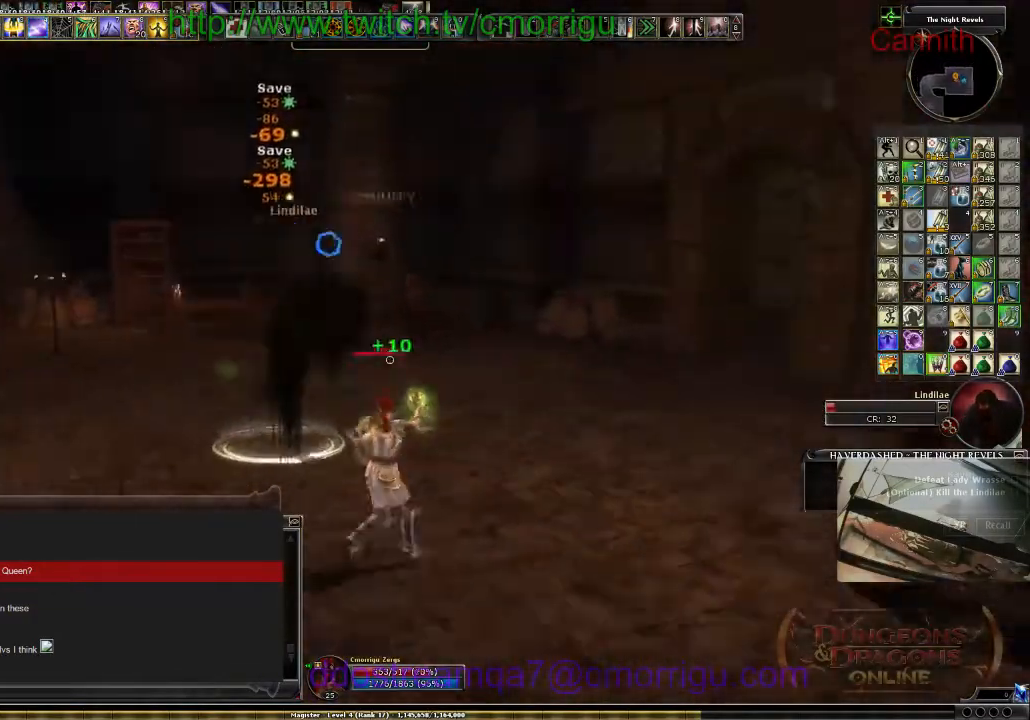
{"keys": ["s"], "events": [[400, "a", "up"]]}
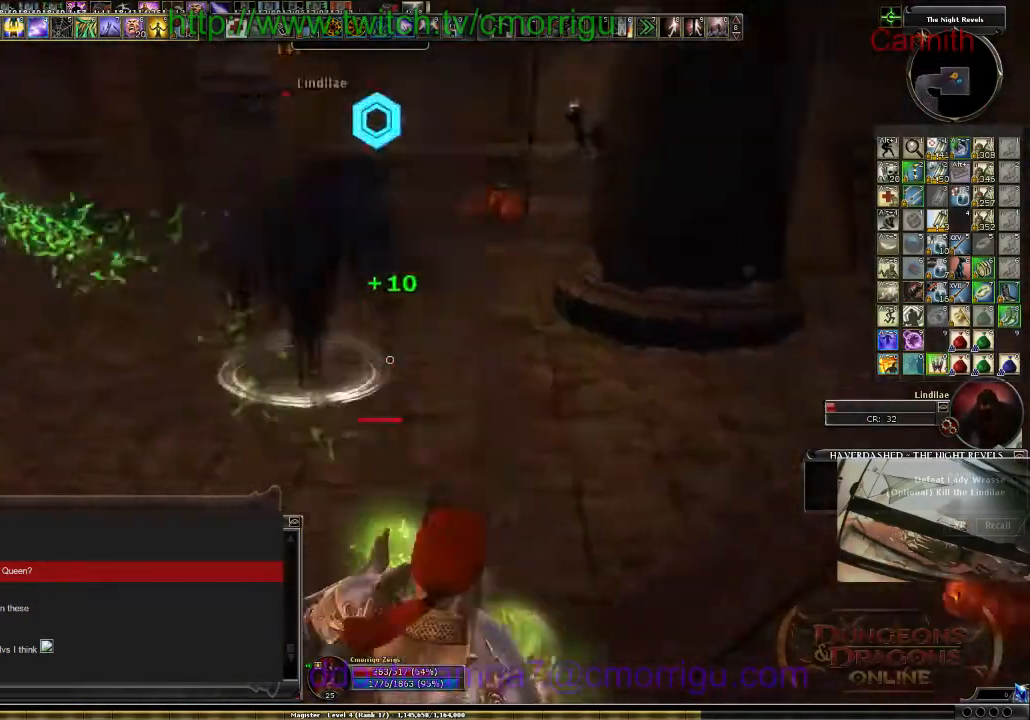
{"keys": ["a", "s"], "events": [[467, "a", "down"]]}
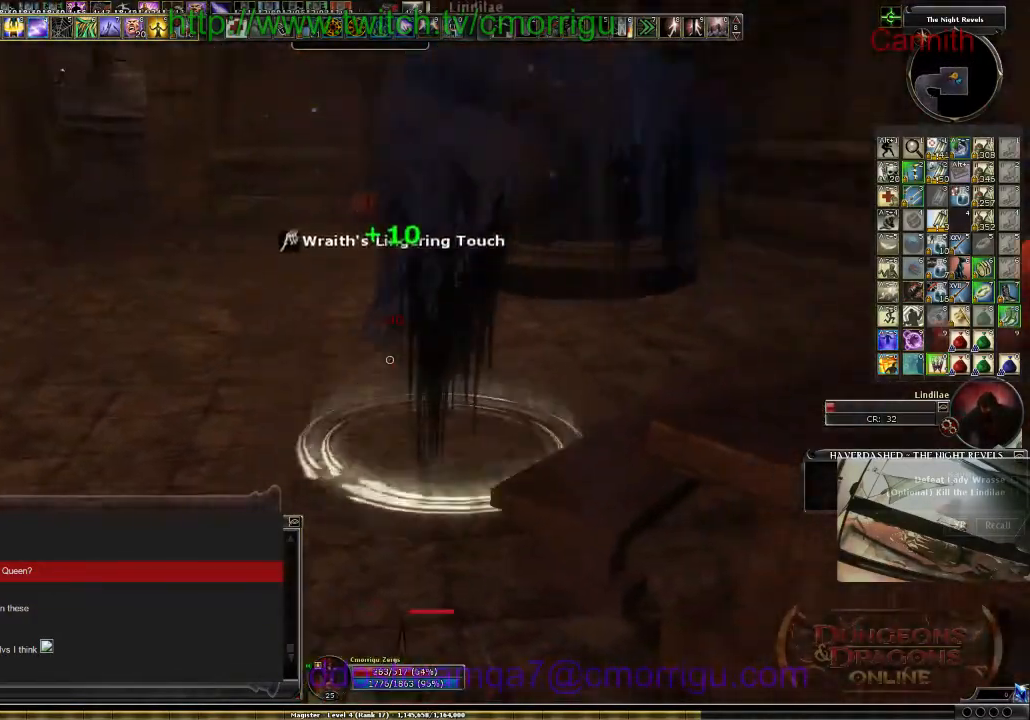
{"keys": ["a", "s"], "events": []}
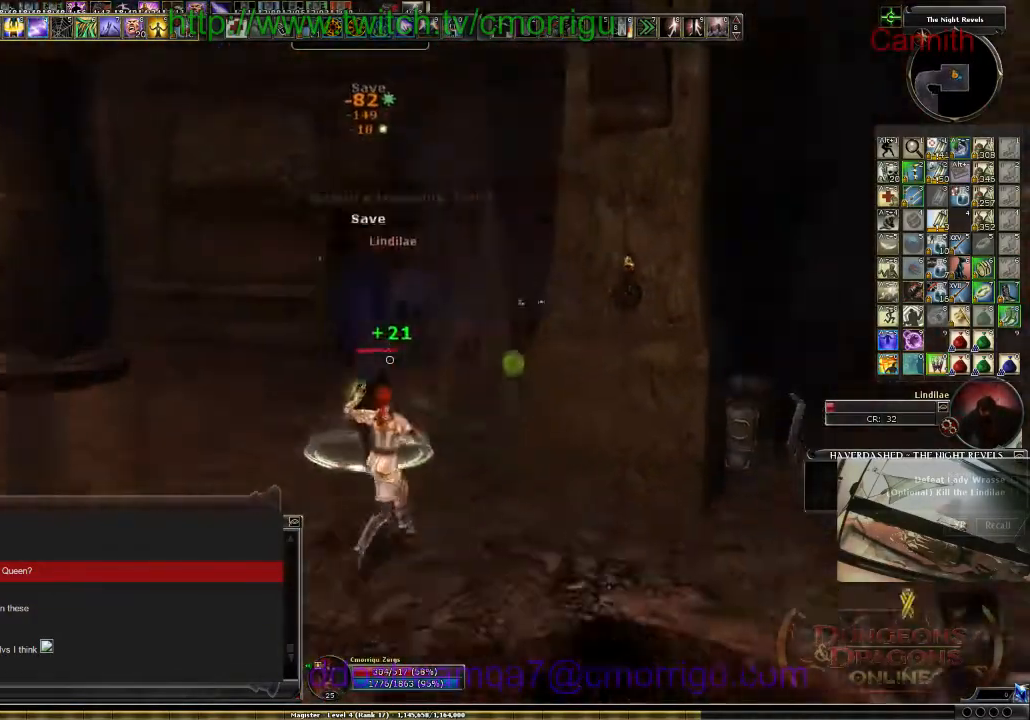
{"keys": ["d", "s"], "events": [[100, "a", "up"], [434, "d", "down"]]}
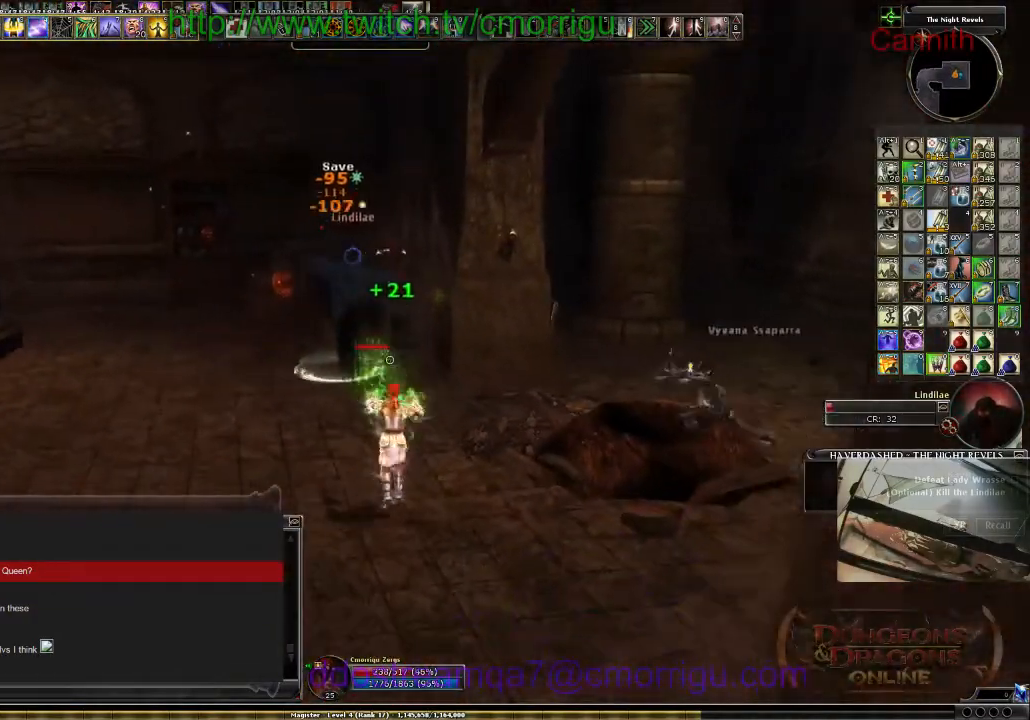
{"keys": ["d", "s"], "events": []}
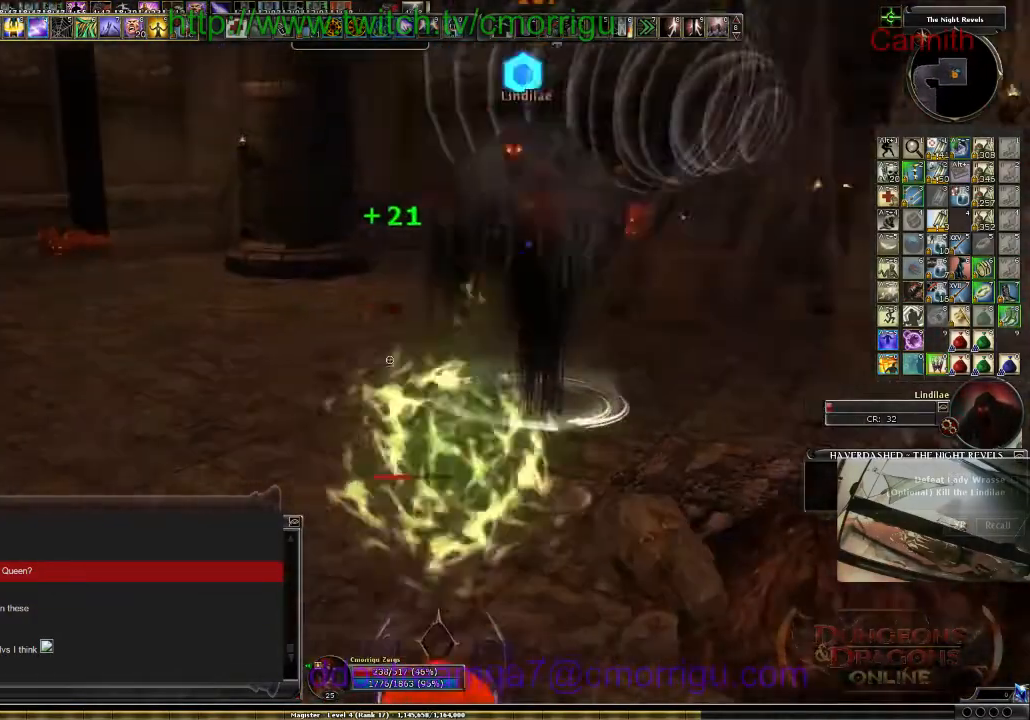
{"keys": ["d", "s"], "events": [[234, "d", "up"], [467, "d", "down"]]}
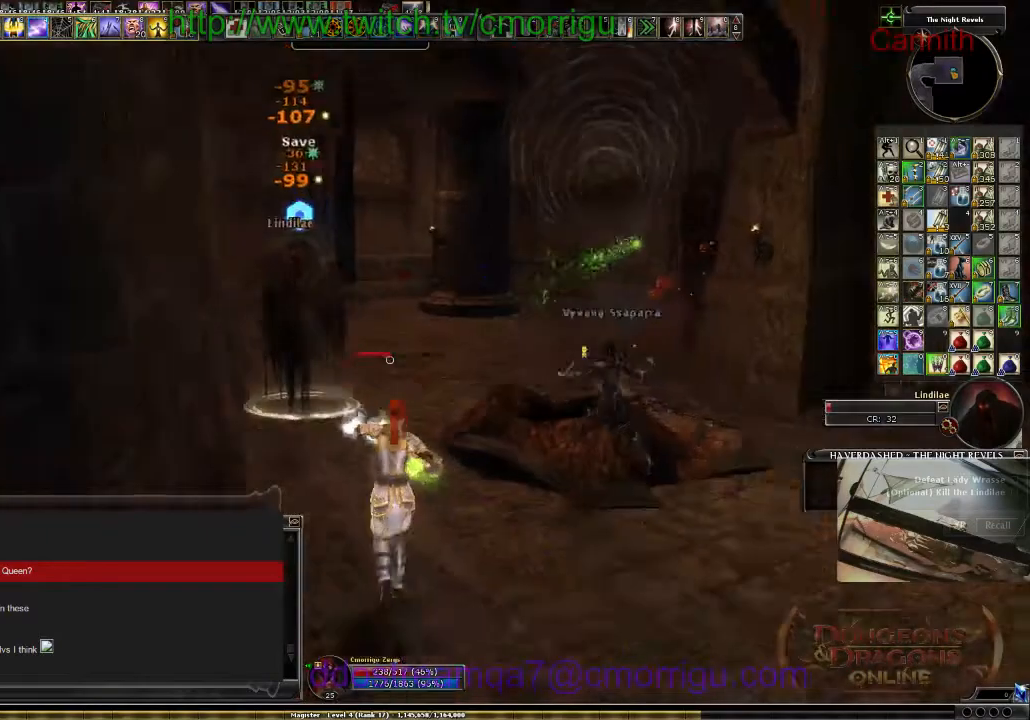
{"keys": ["d", "s"], "events": []}
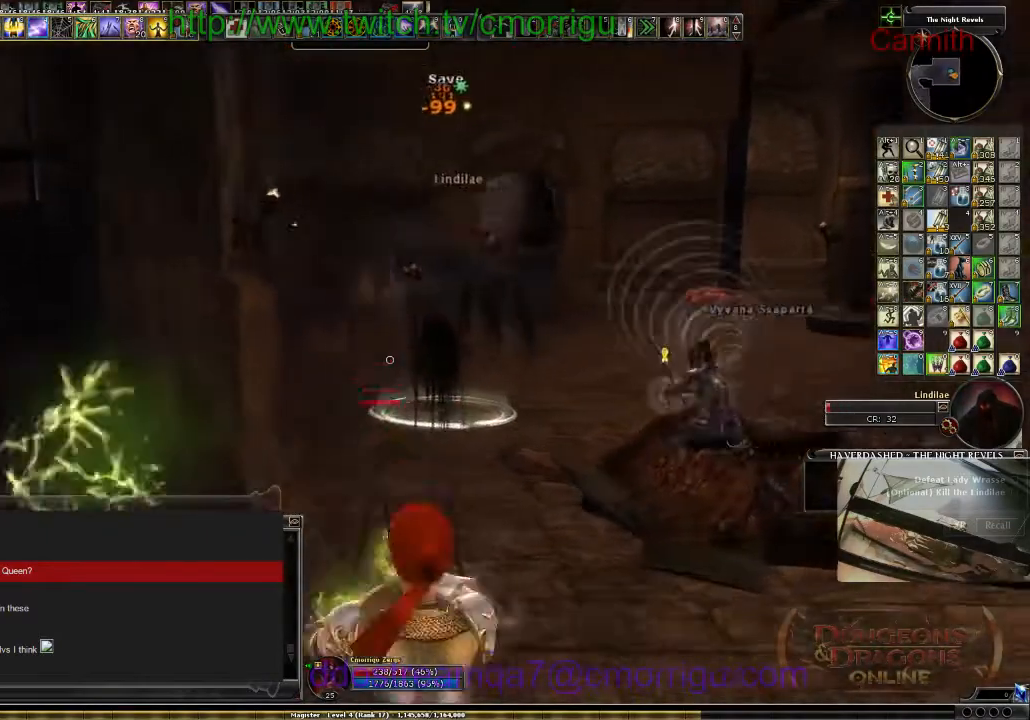
{"keys": ["d"], "events": [[100, "s", "up"]]}
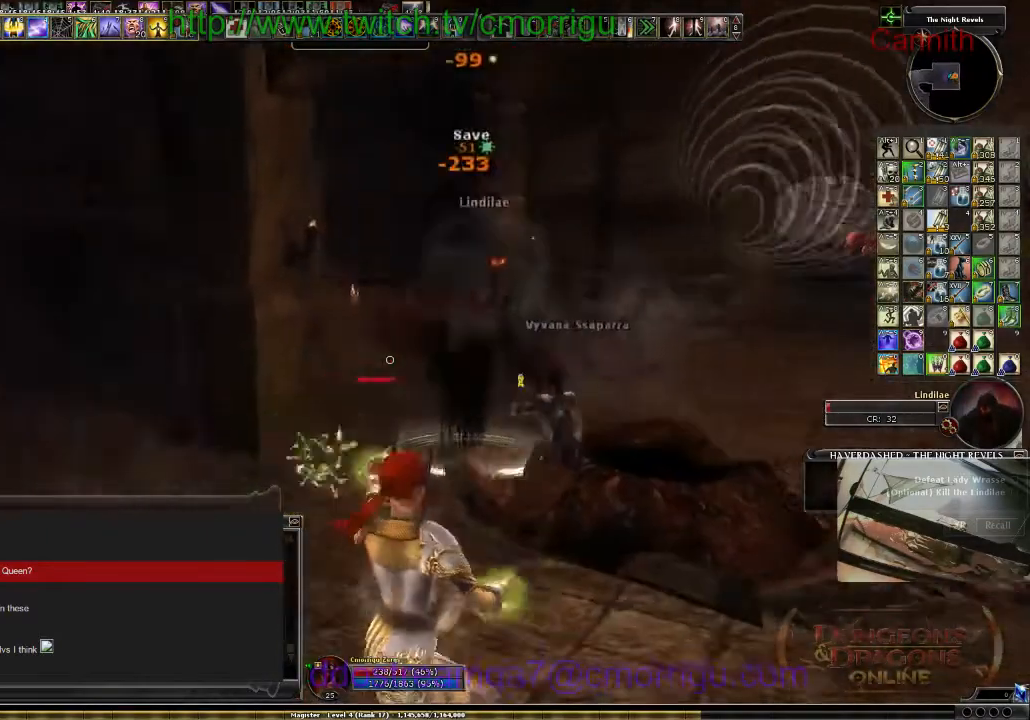
{"keys": ["d"]}
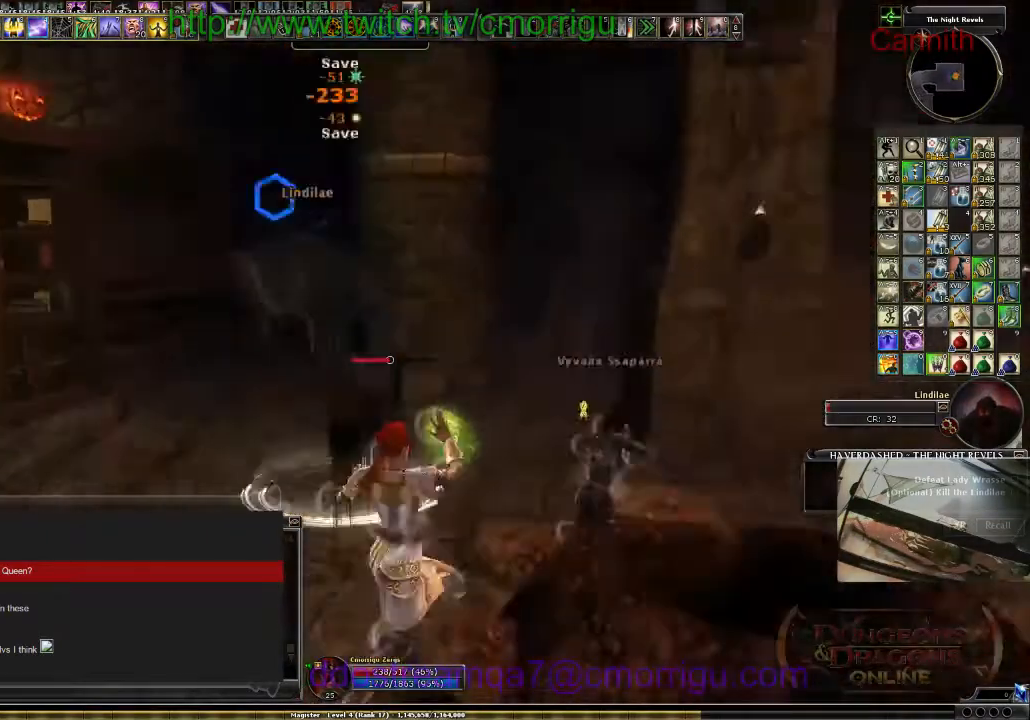
{"keys": ["s"], "events": [[100, "s", "down"], [200, "d", "up"]]}
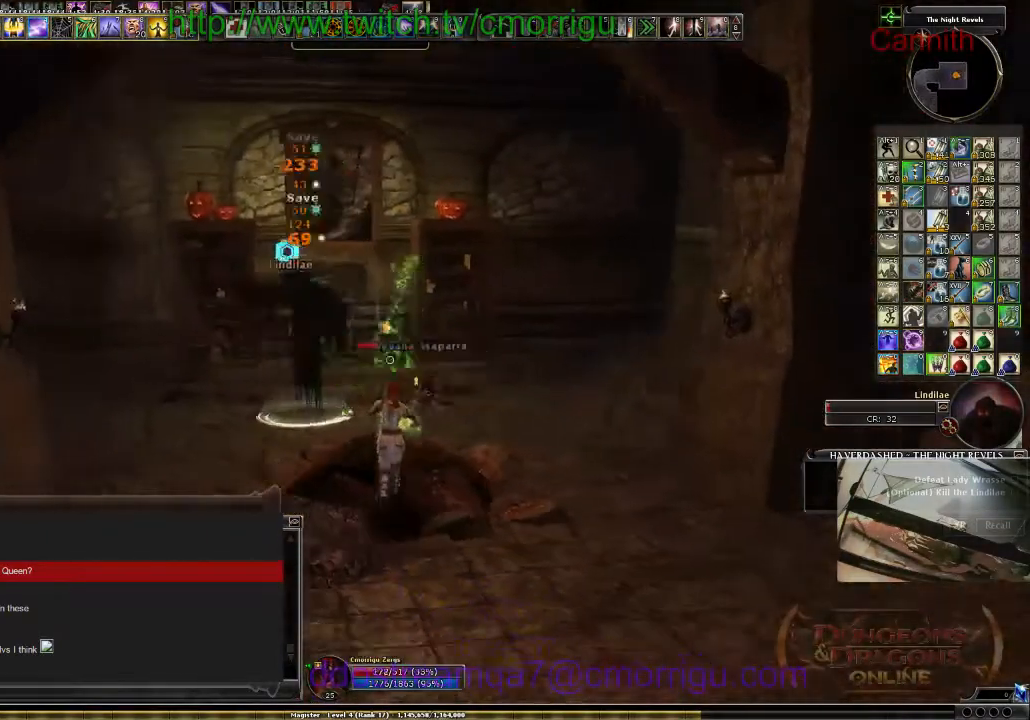
{"keys": ["s"], "events": []}
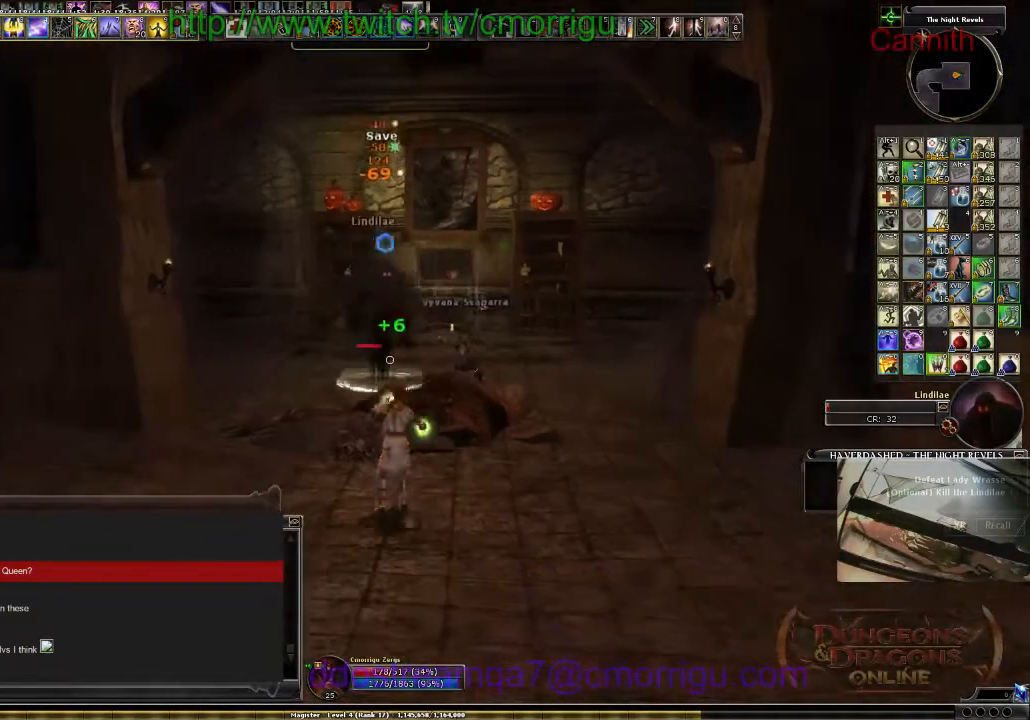
{"keys": [], "events": [[300, "s", "up"]]}
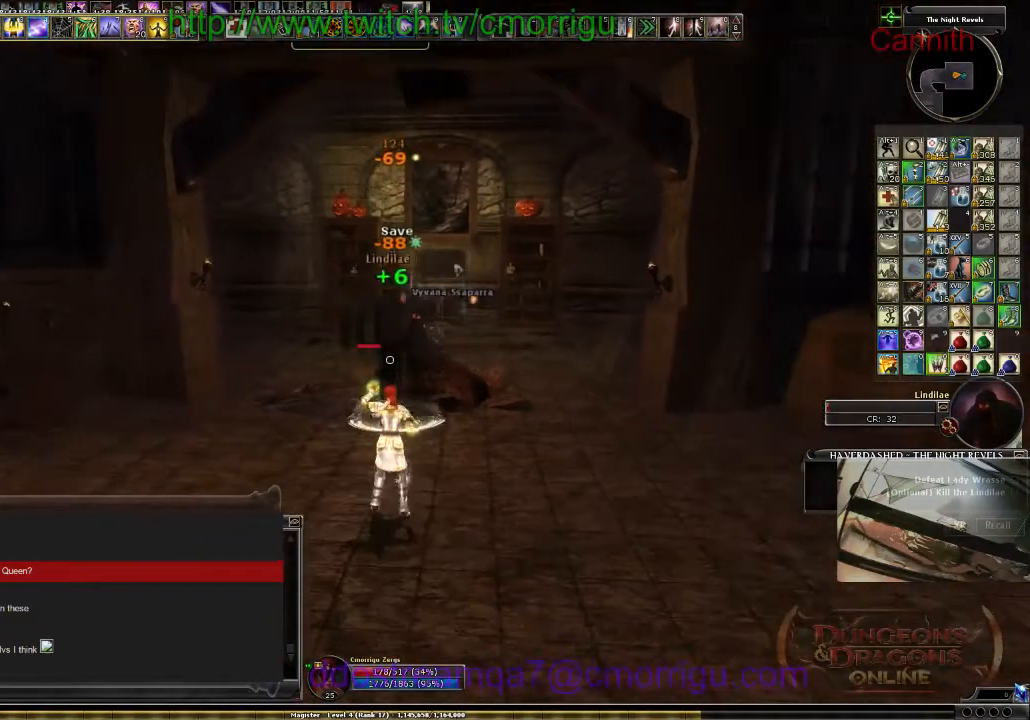
{"keys": [], "events": [[100, "s", "down"], [467, "s", "up"]]}
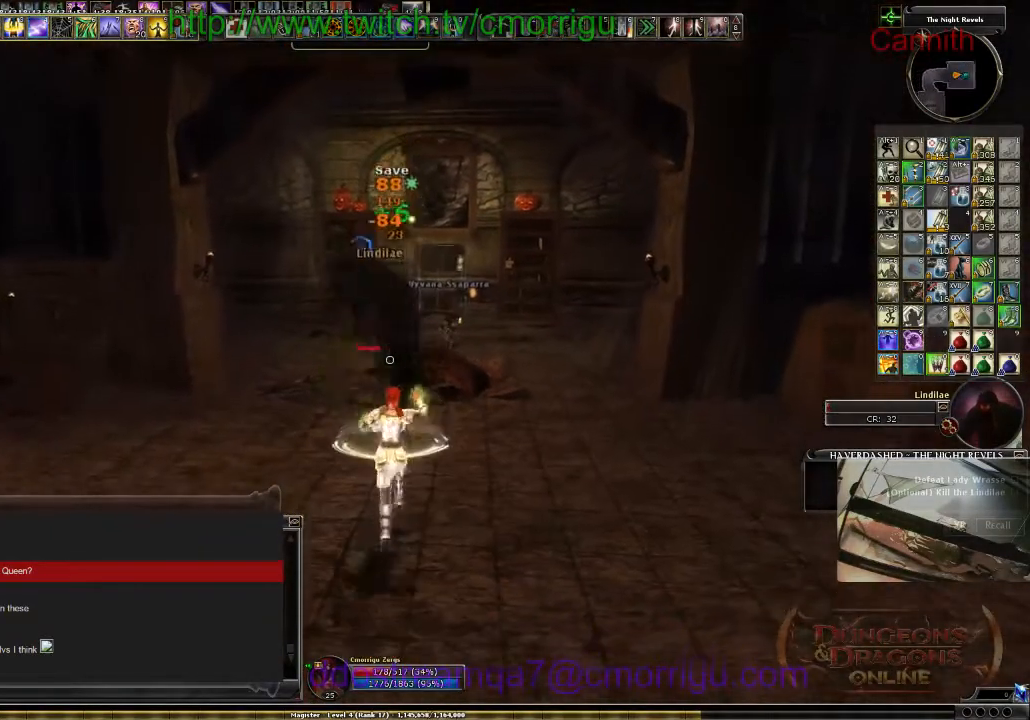
{"keys": [], "events": [[134, "s", "down"], [234, "s", "up"]]}
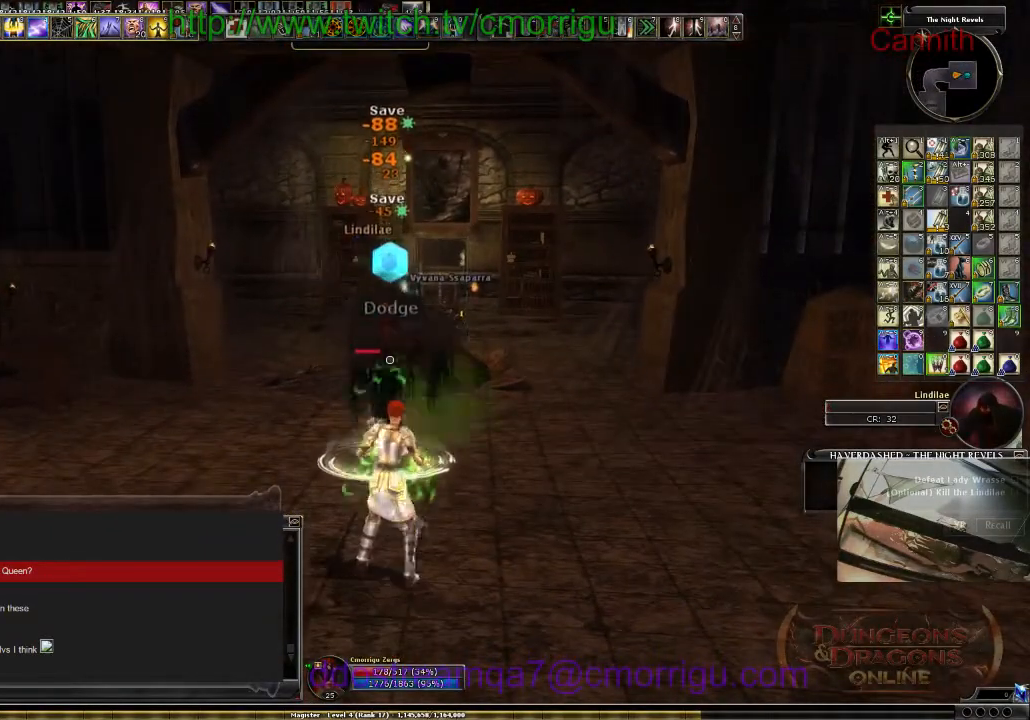
{"keys": [], "events": []}
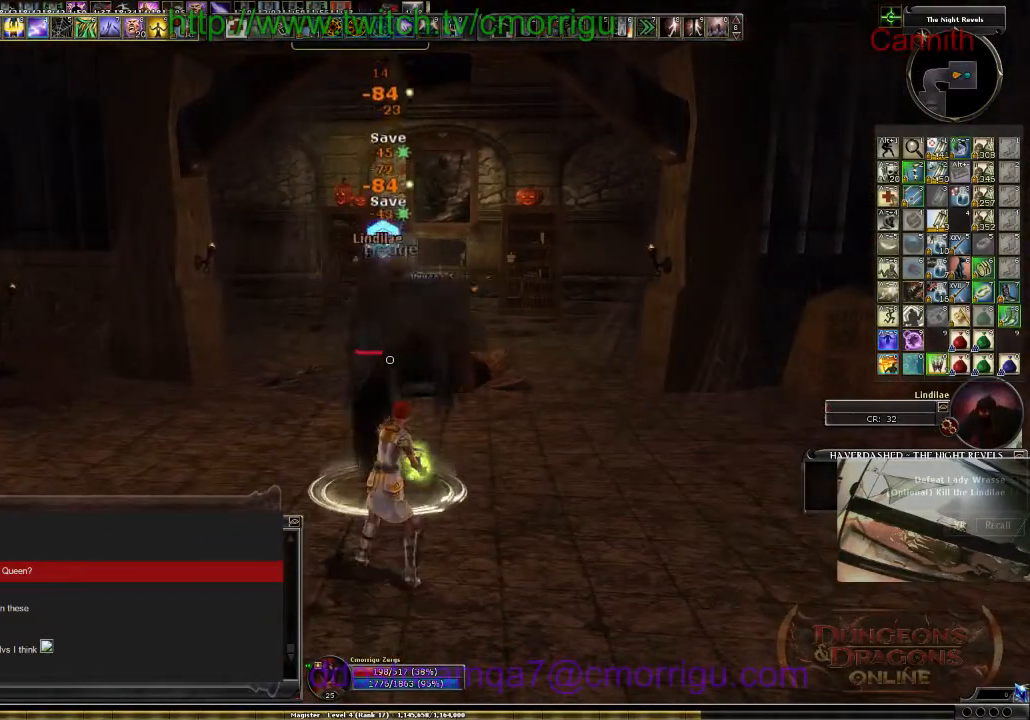
{"keys": [], "events": []}
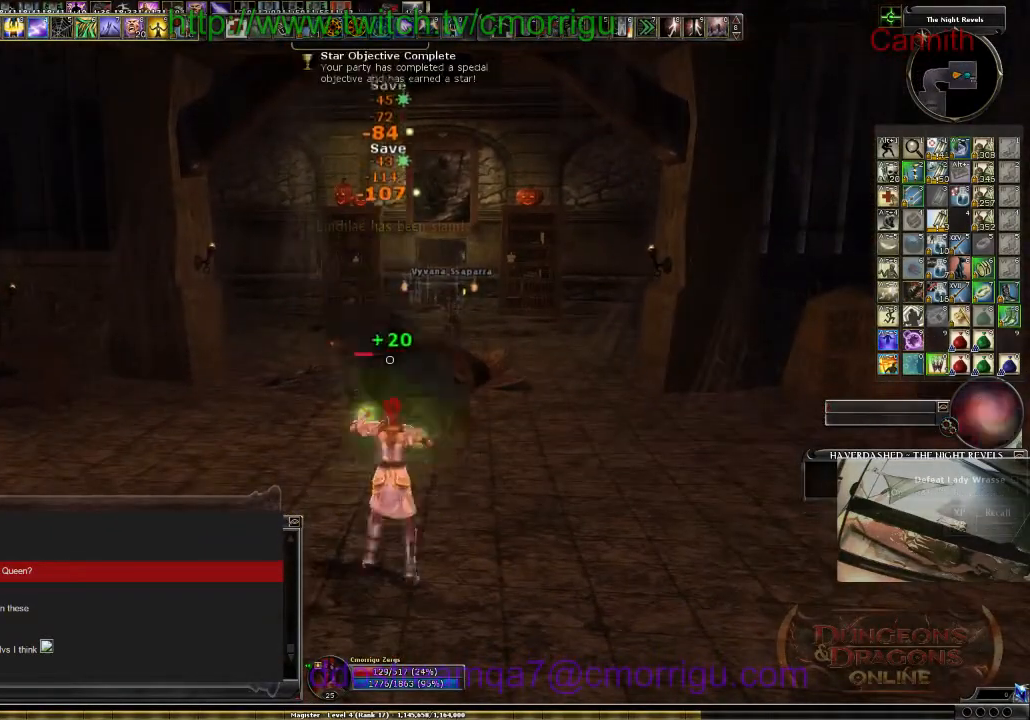
{"keys": [], "events": []}
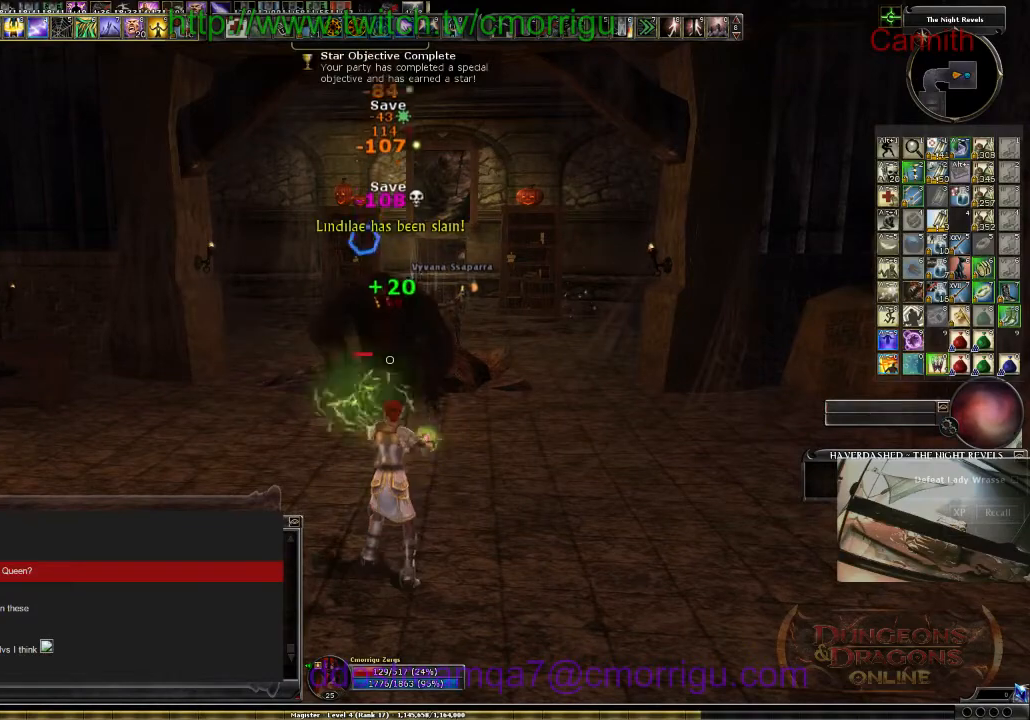
{"keys": ["w"], "events": [[167, "w", "down"]]}
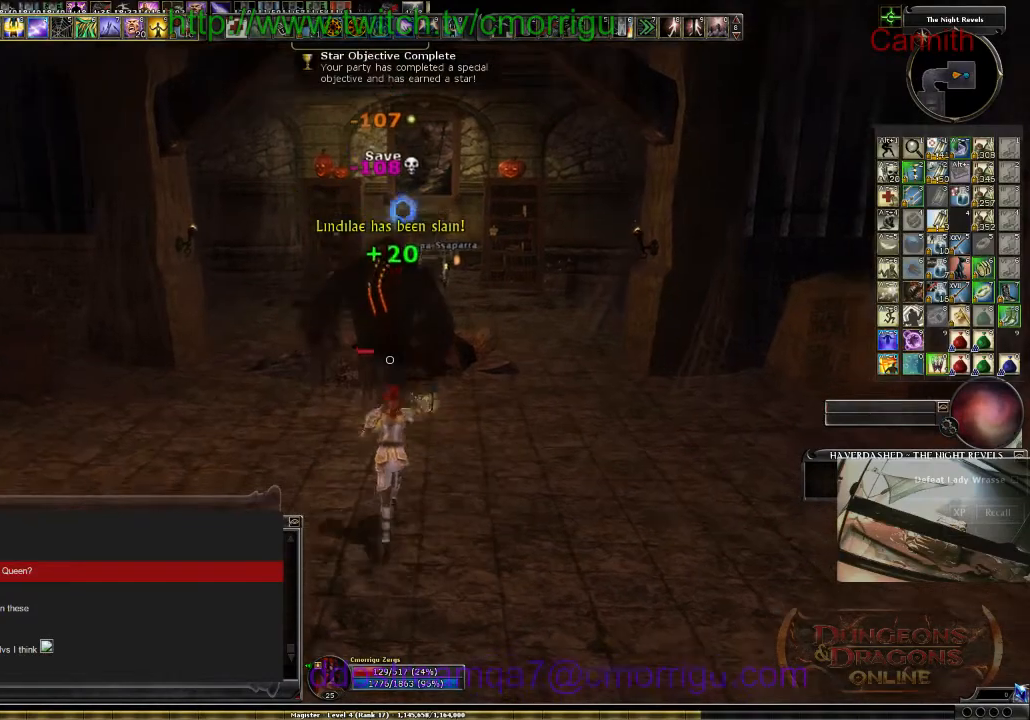
{"keys": ["w"], "events": []}
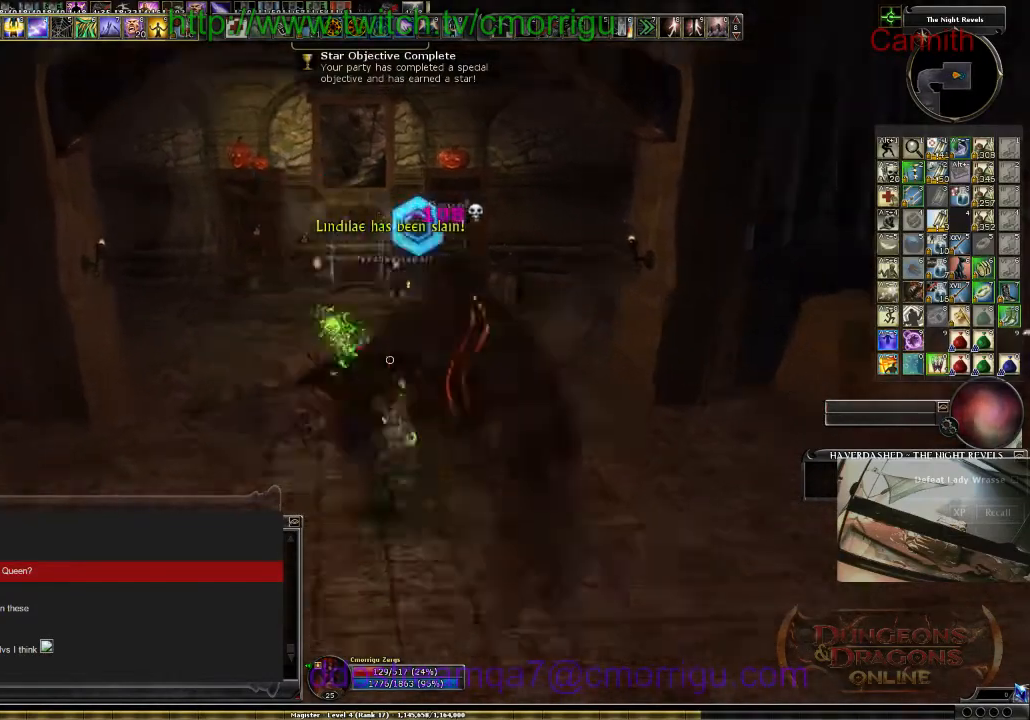
{"keys": ["w"], "events": []}
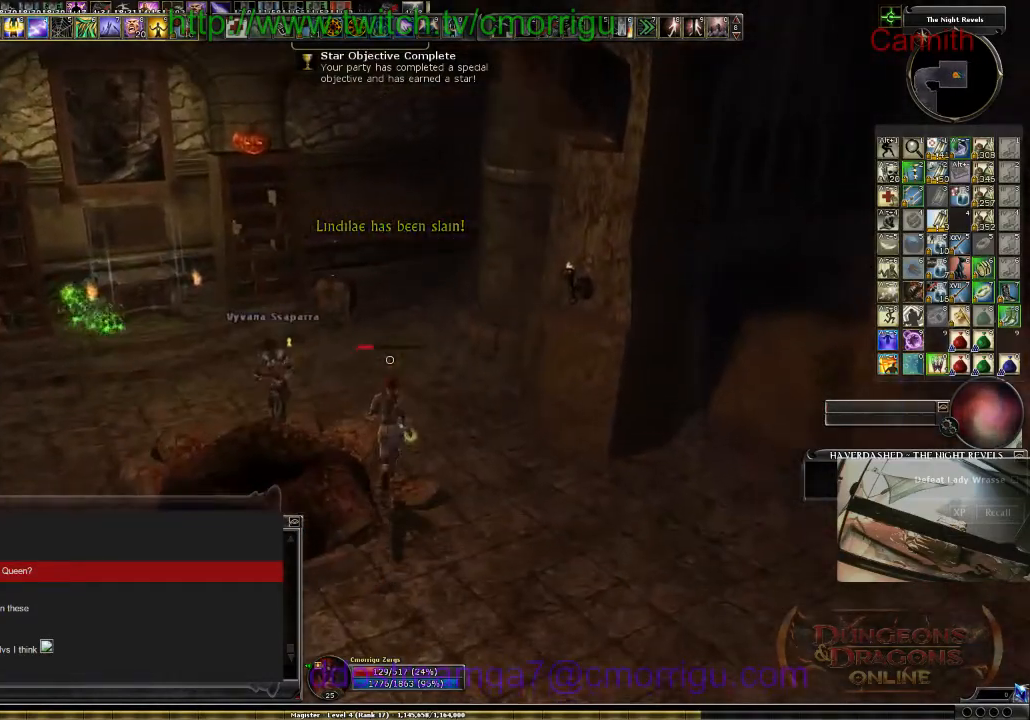
{"keys": ["w"], "events": []}
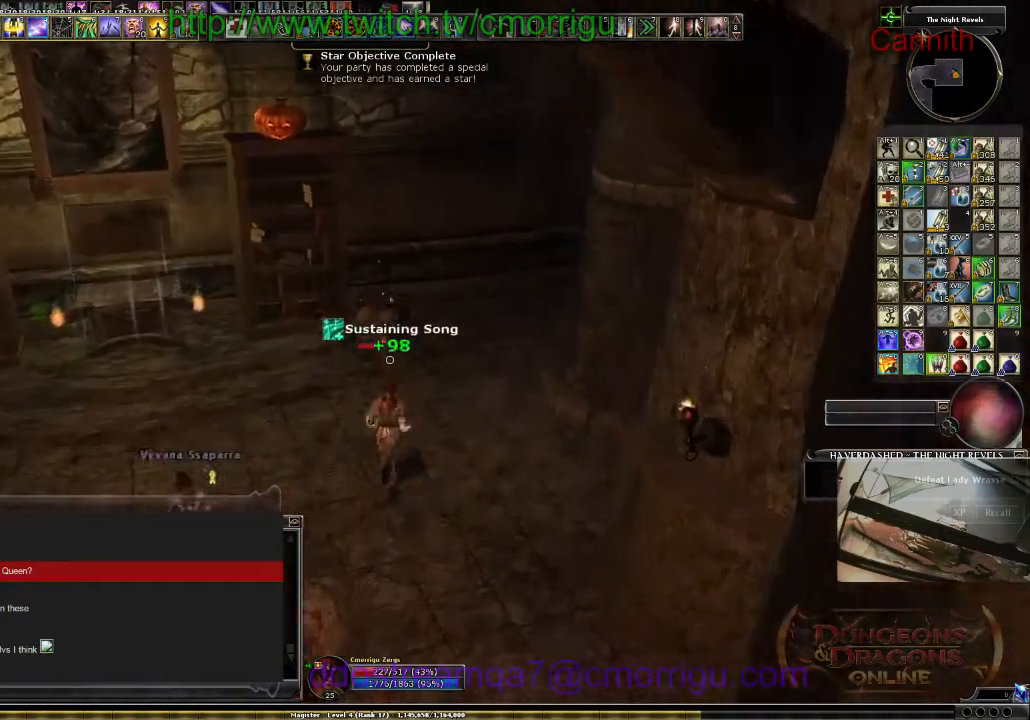
{"keys": [], "events": [[67, "w", "up"]]}